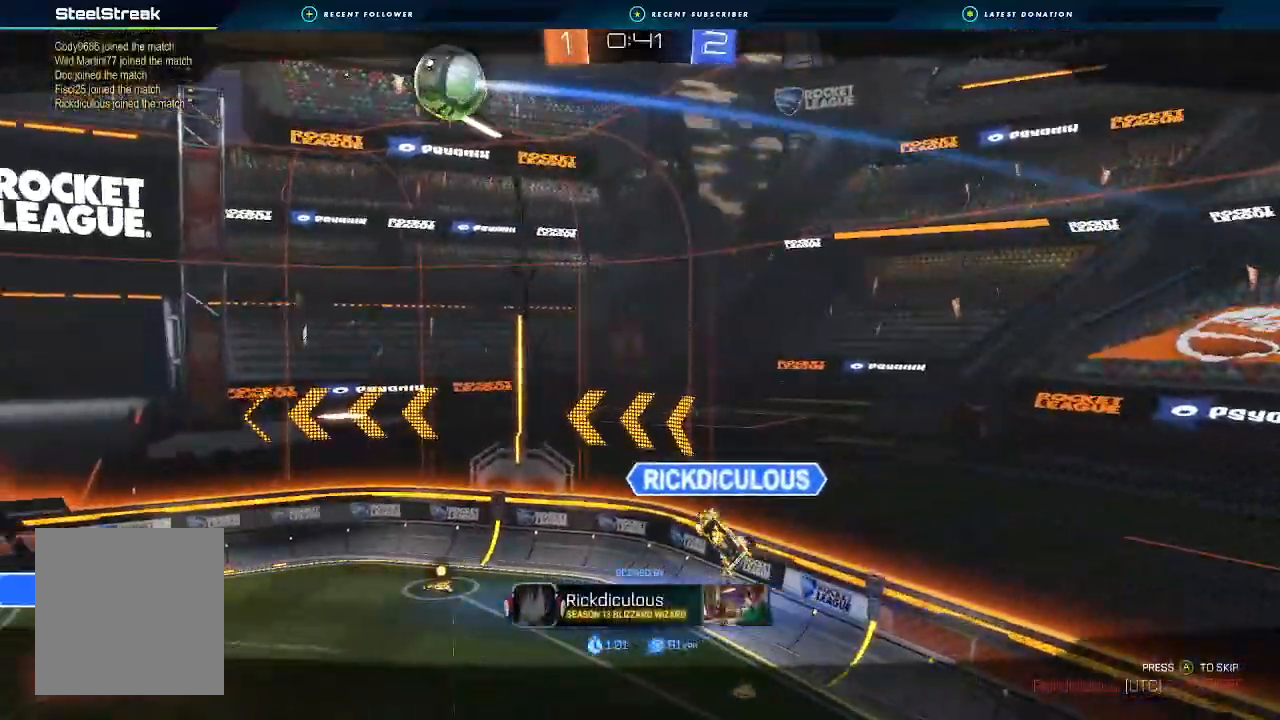
Gameplay with a controller (Xbox layout); each line is a JSON object with the inputs held at the frame after it. "events" lists button and stick changes between this image and that frame as [ms after this image, input, new state], when the widget could be followed in between. Not read: R3.
{"buttons": [], "left_stick": "center", "right_stick": "center", "events": []}
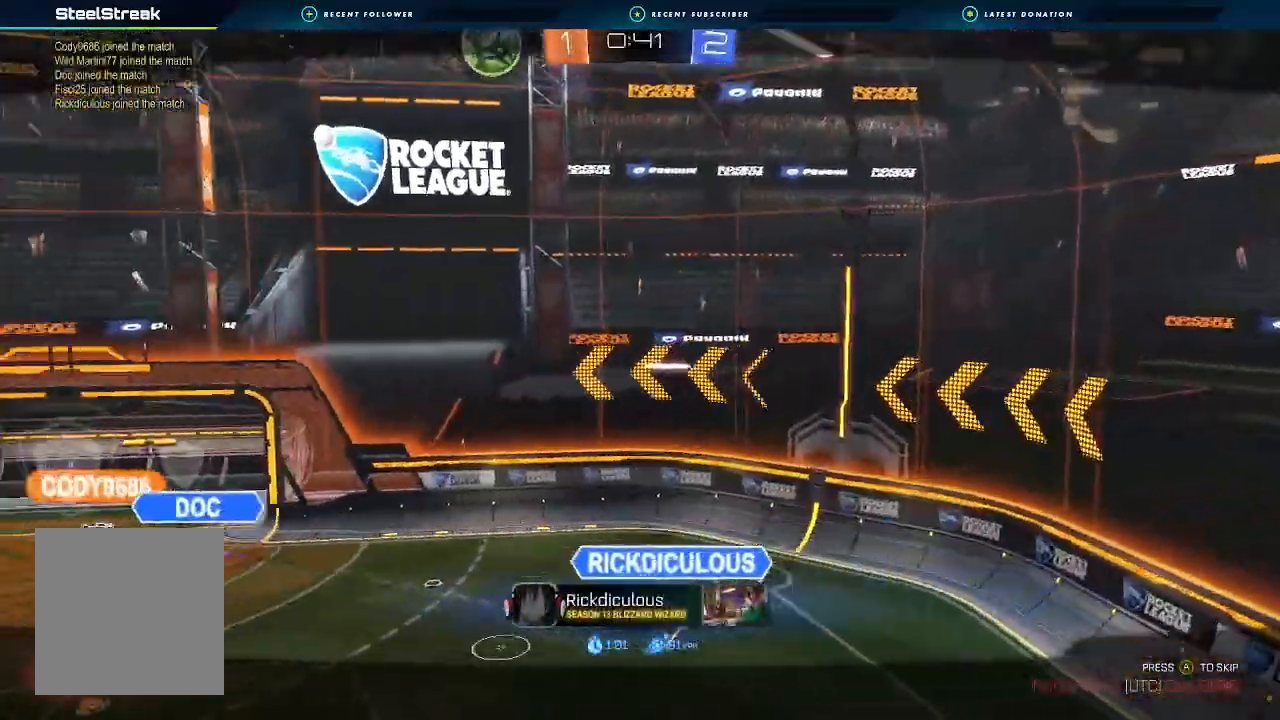
{"buttons": [], "left_stick": "center", "right_stick": "center", "events": []}
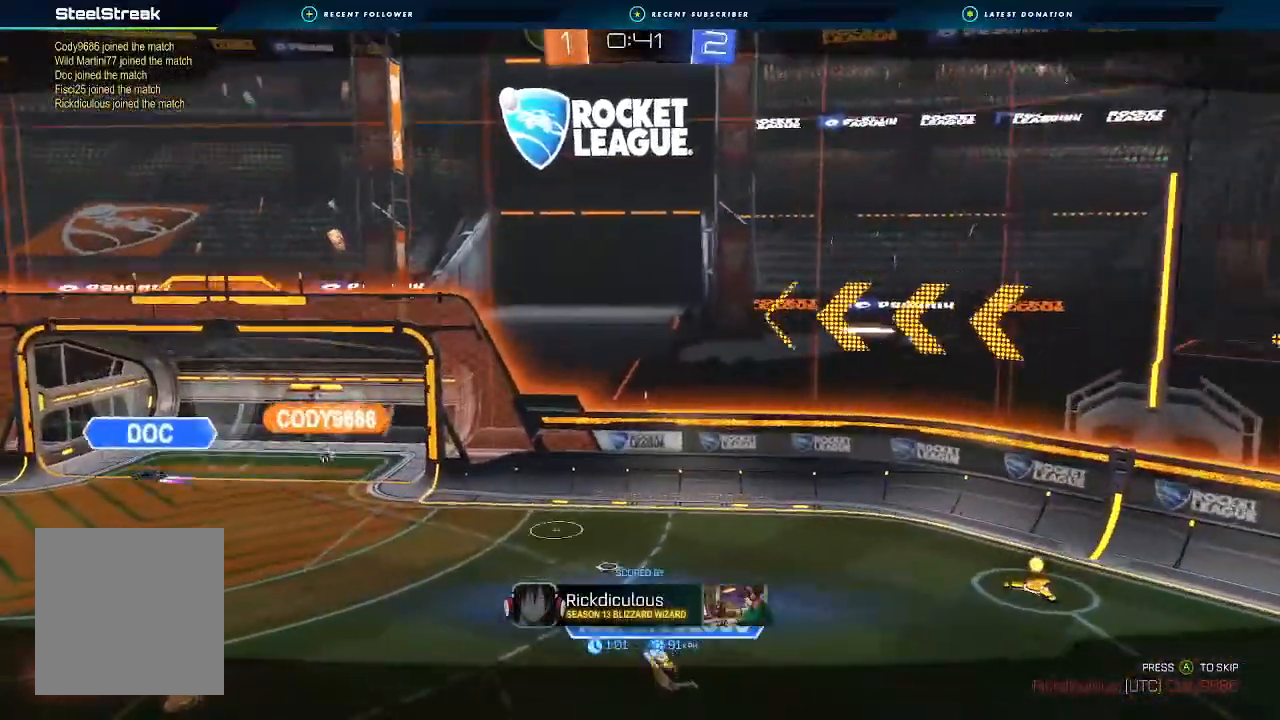
{"buttons": [], "left_stick": "center", "right_stick": "center", "events": []}
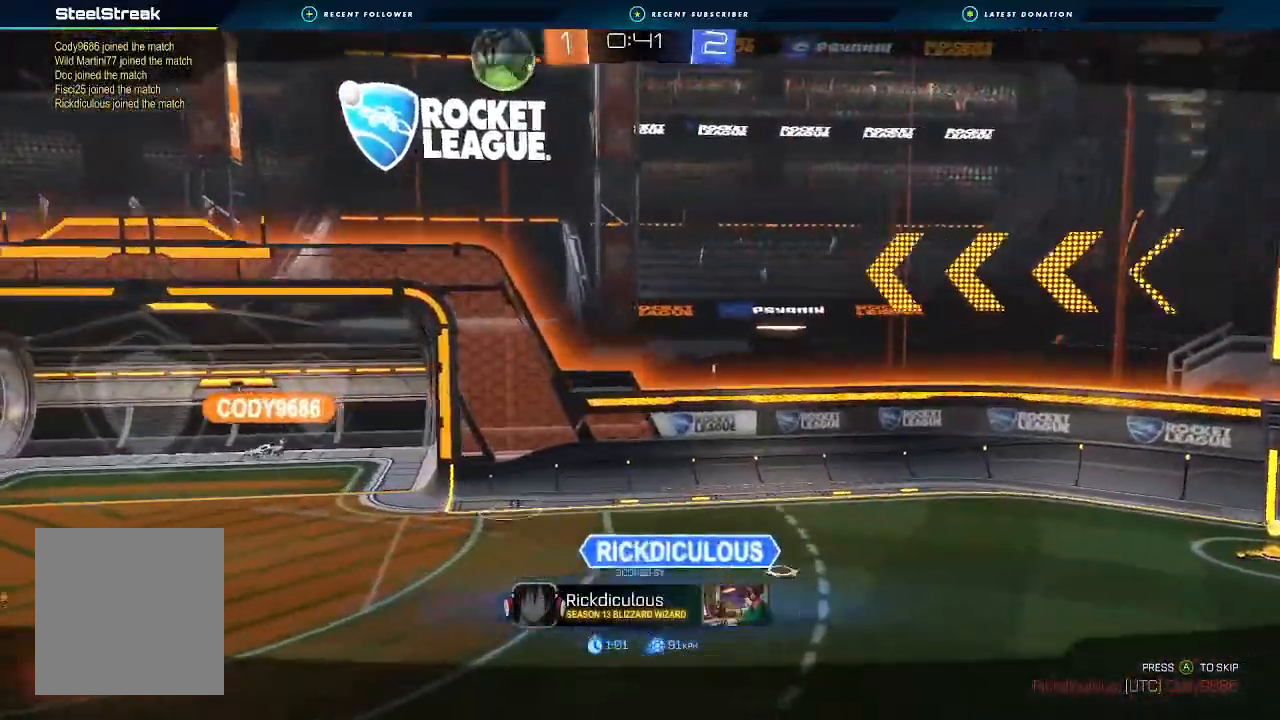
{"buttons": [], "left_stick": "center", "right_stick": "center", "events": []}
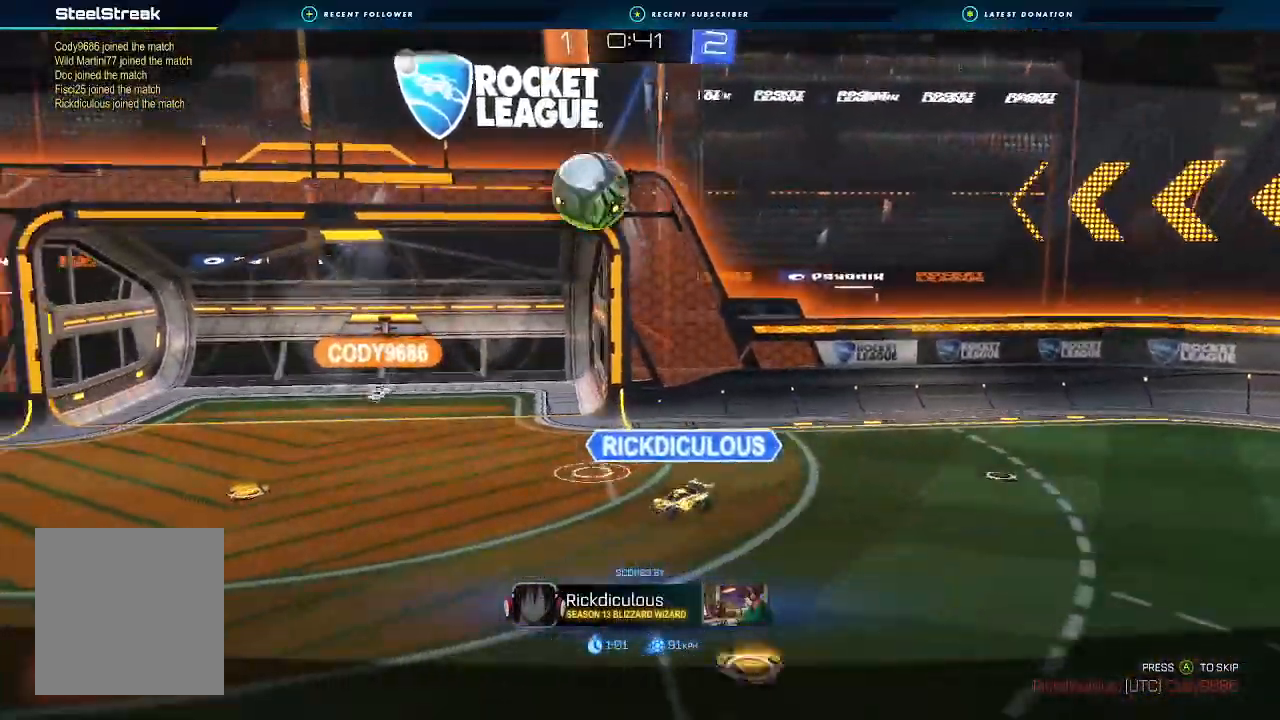
{"buttons": [], "left_stick": "center", "right_stick": "center", "events": []}
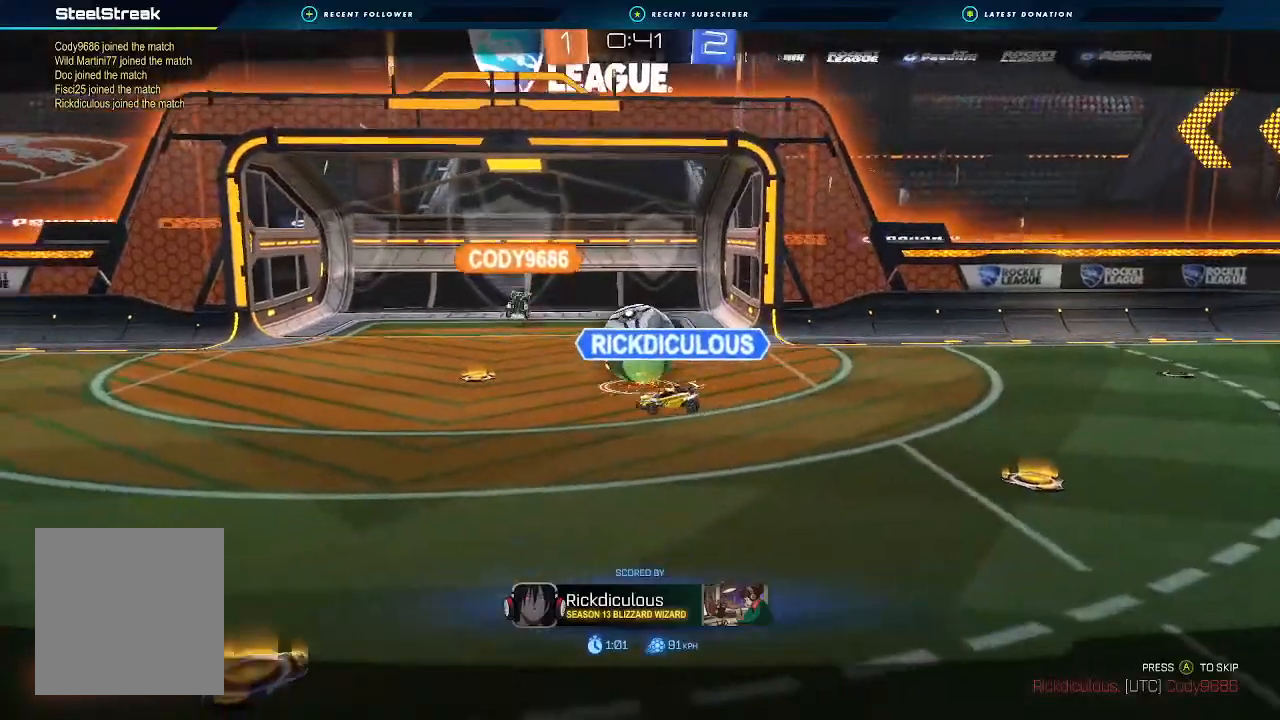
{"buttons": ["A", "R2"], "left_stick": "center", "right_stick": "center", "events": [[500, "A", "down"], [500, "R2", "down"]]}
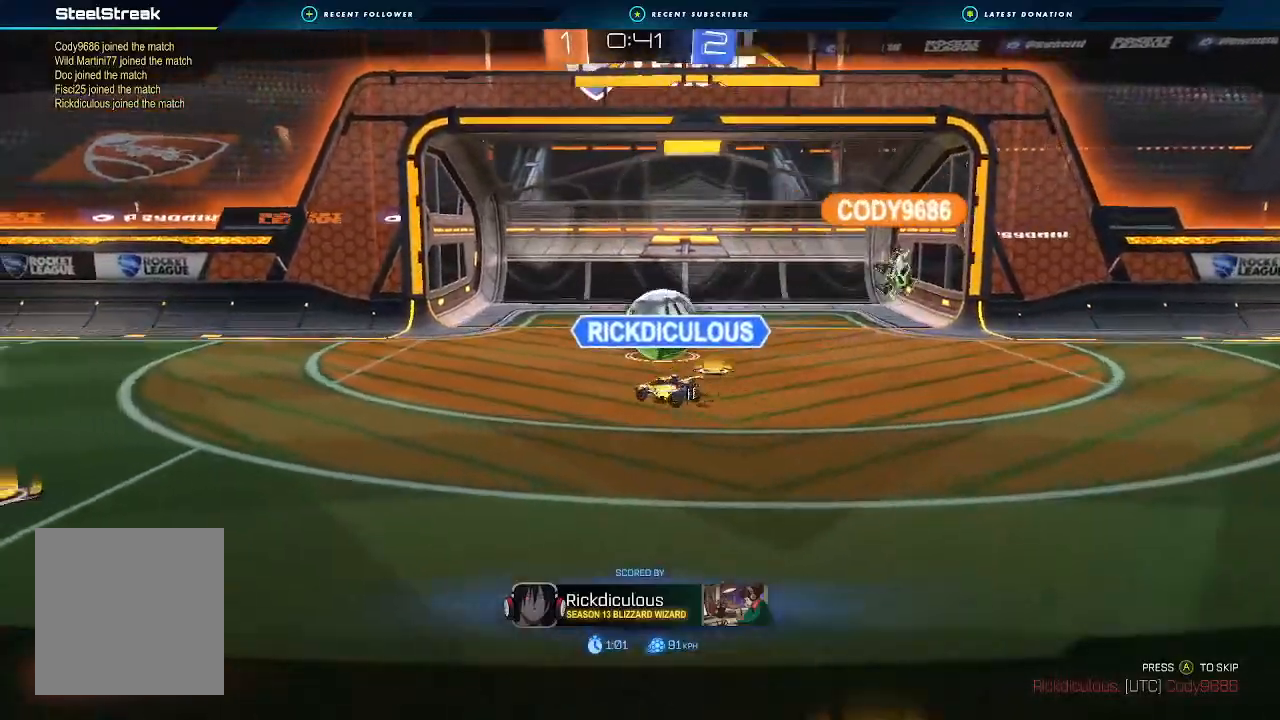
{"buttons": [], "left_stick": "center", "right_stick": "center", "events": [[67, "X", "down"], [333, "A", "up"], [367, "X", "up"], [467, "R2", "up"]]}
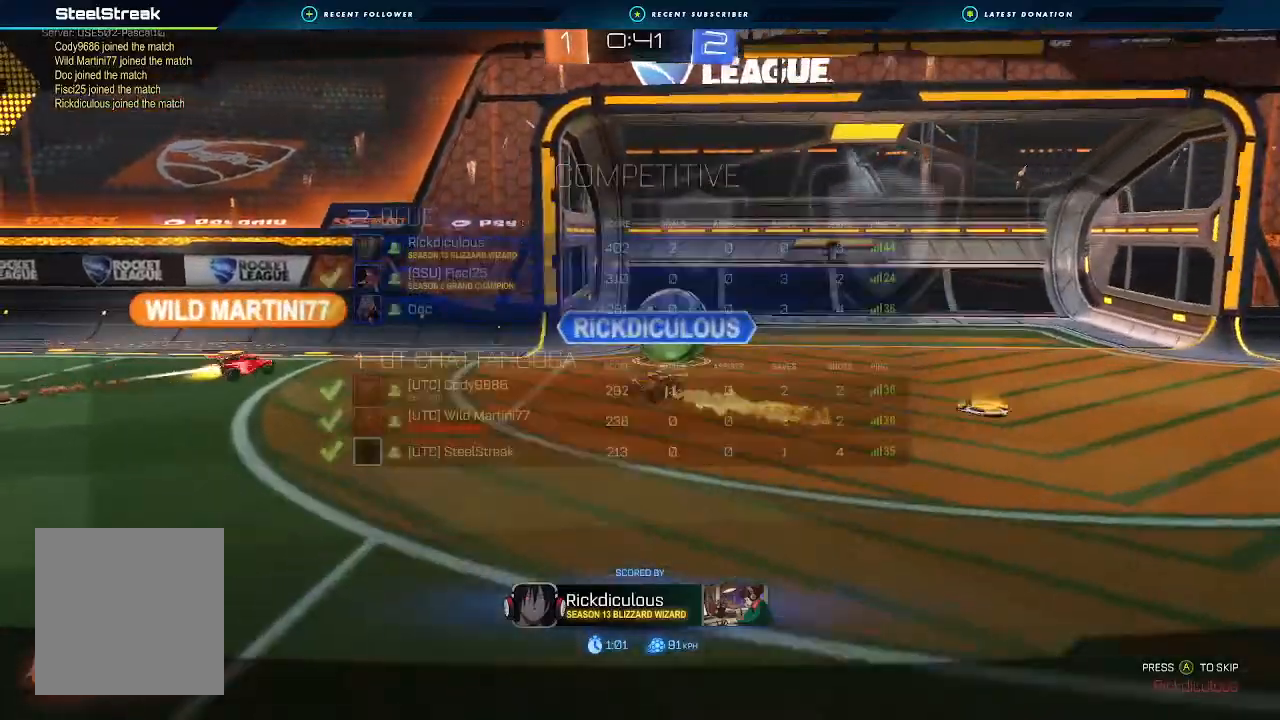
{"buttons": [], "left_stick": "center", "right_stick": "center", "events": []}
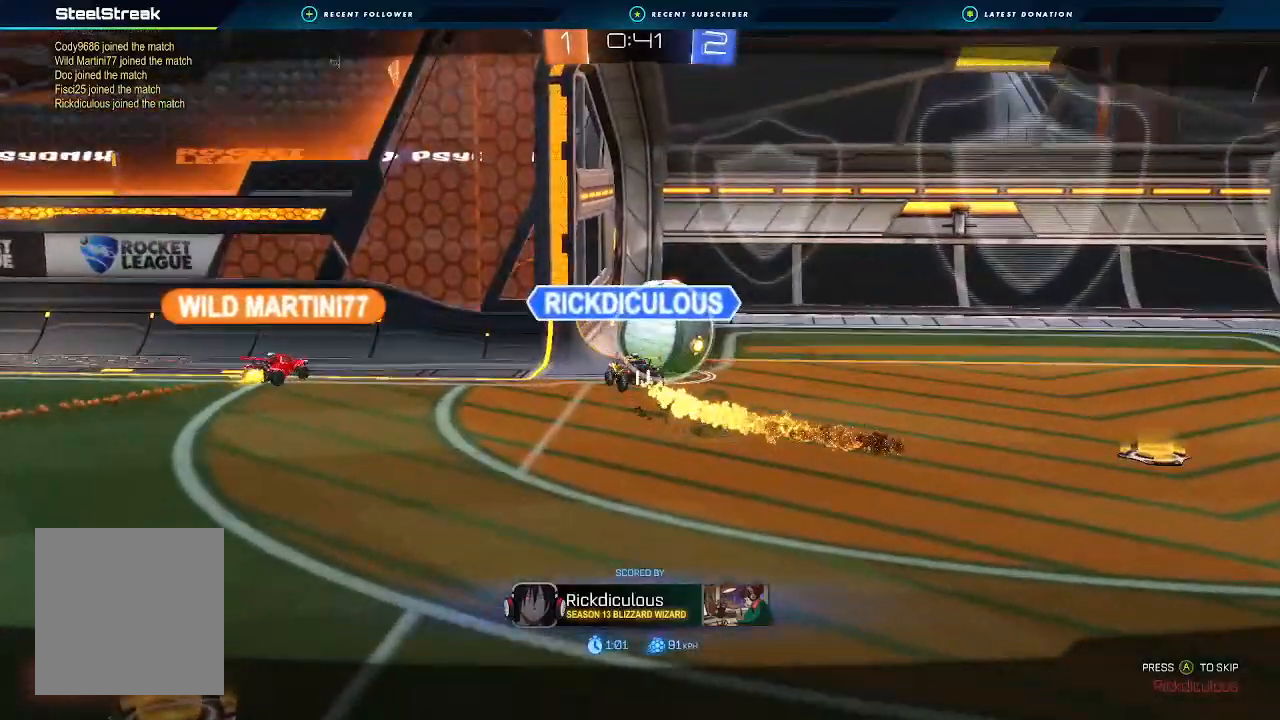
{"buttons": [], "left_stick": "center", "right_stick": "center", "events": []}
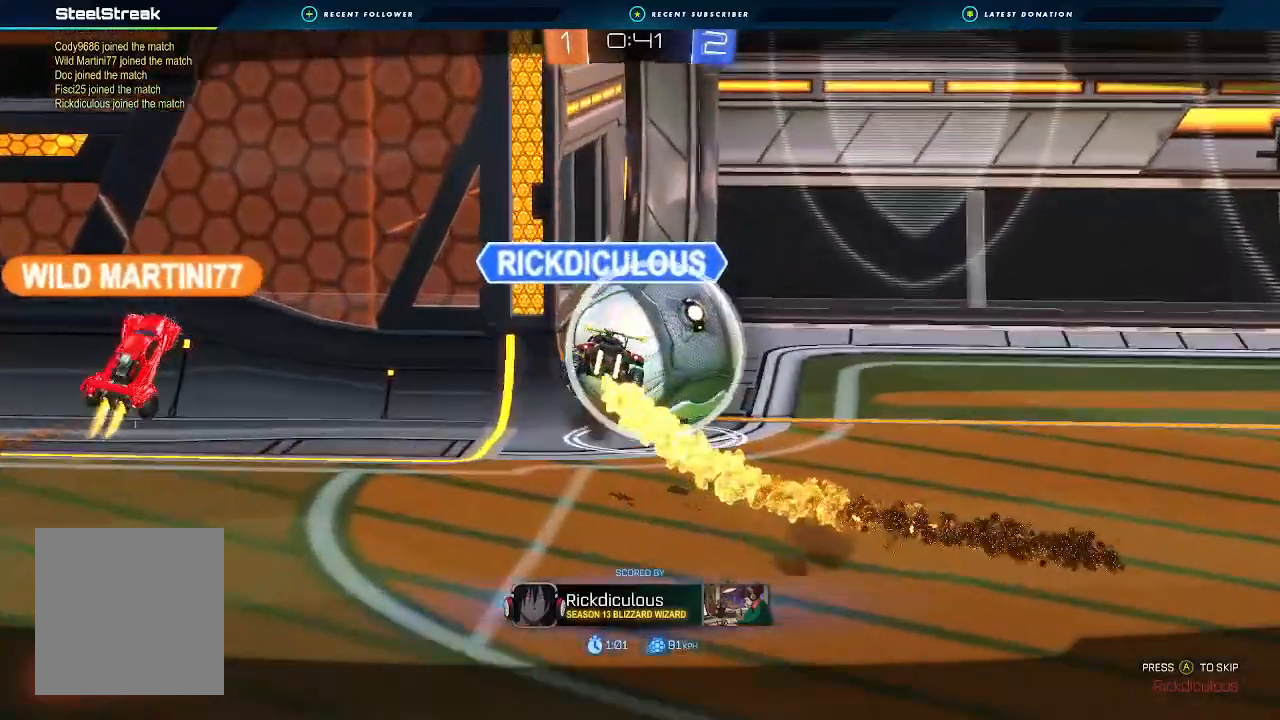
{"buttons": ["A", "X"], "left_stick": "center", "right_stick": "center", "events": [[167, "A", "down"], [200, "X", "down"]]}
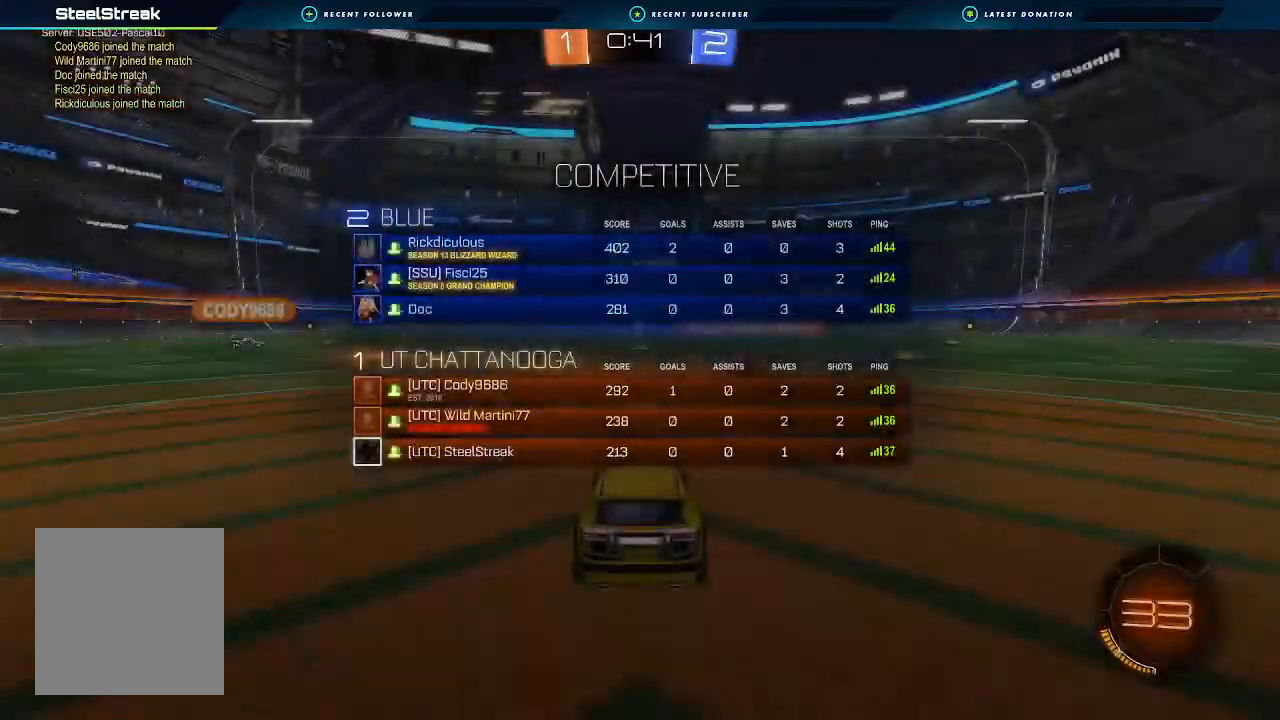
{"buttons": ["R2"], "left_stick": "center", "right_stick": "center", "events": [[133, "A", "up"], [167, "X", "up"], [300, "R2", "down"]]}
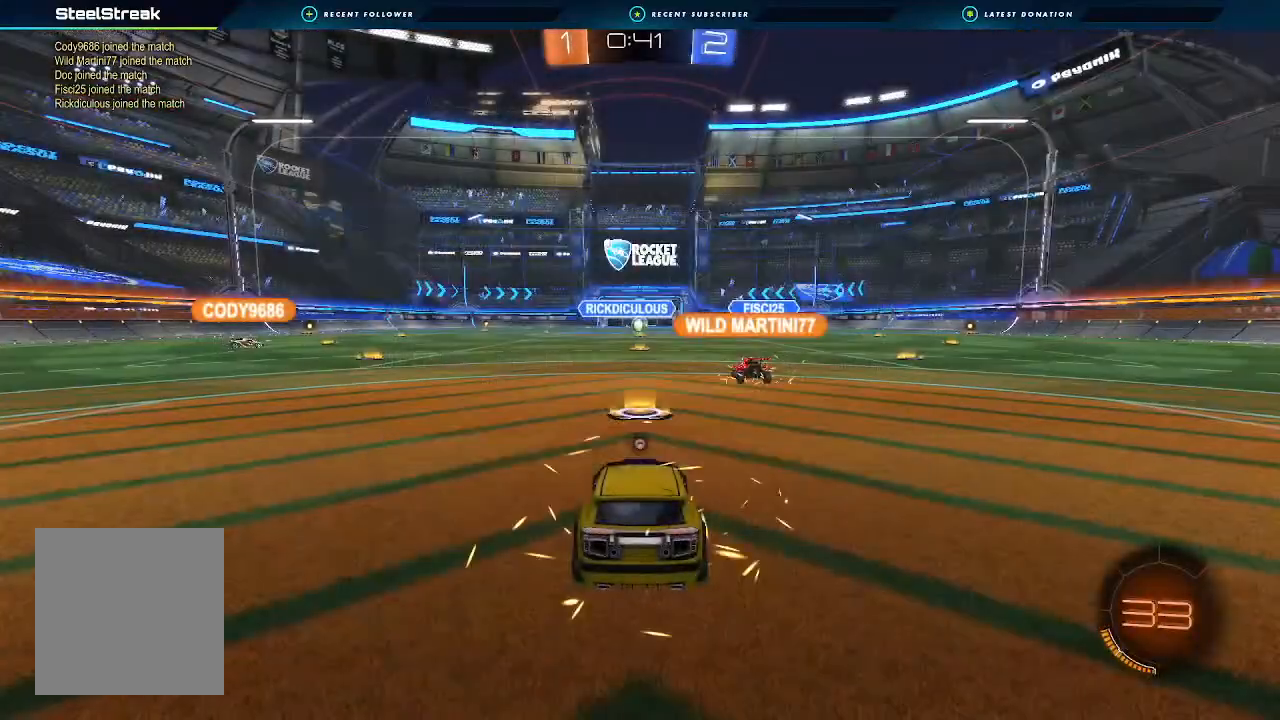
{"buttons": ["Y", "R2"], "left_stick": "center", "right_stick": "center", "events": [[400, "Y", "down"]]}
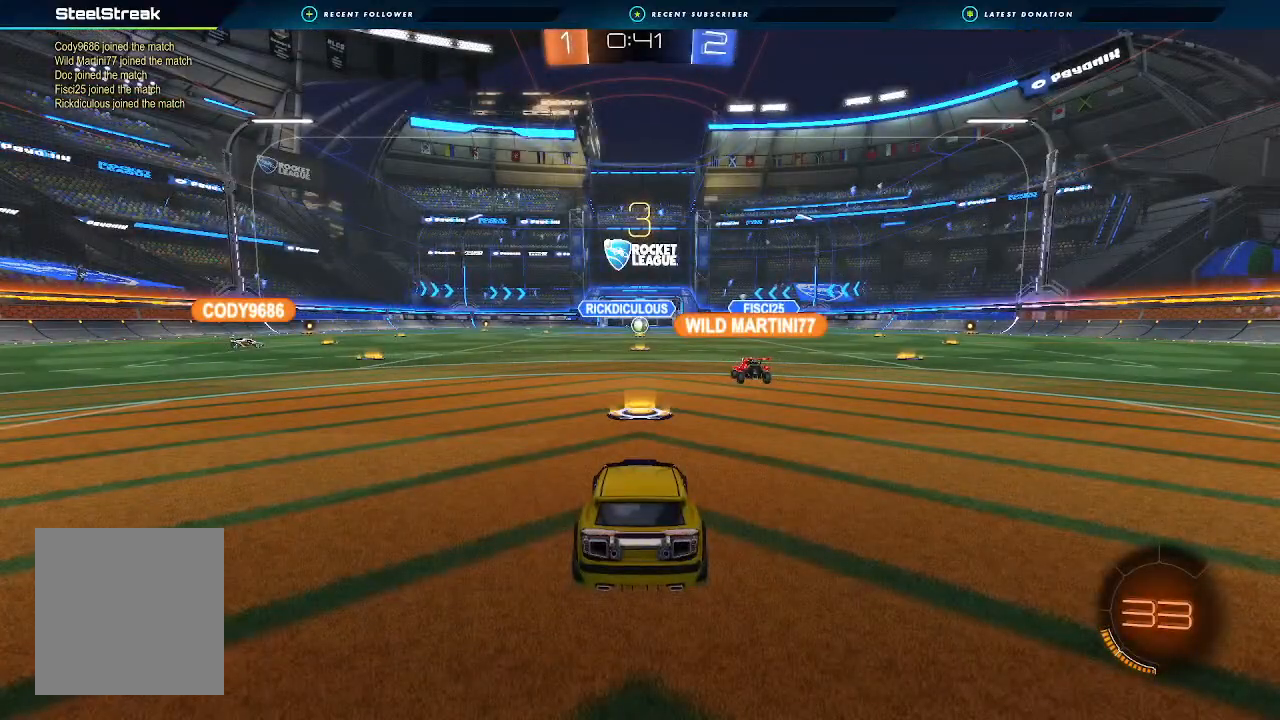
{"buttons": ["R2"], "left_stick": "left", "right_stick": "center", "events": [[33, "Y", "up"], [200, "Y", "down"], [333, "Y", "up"], [500, "left_stick", "left"]]}
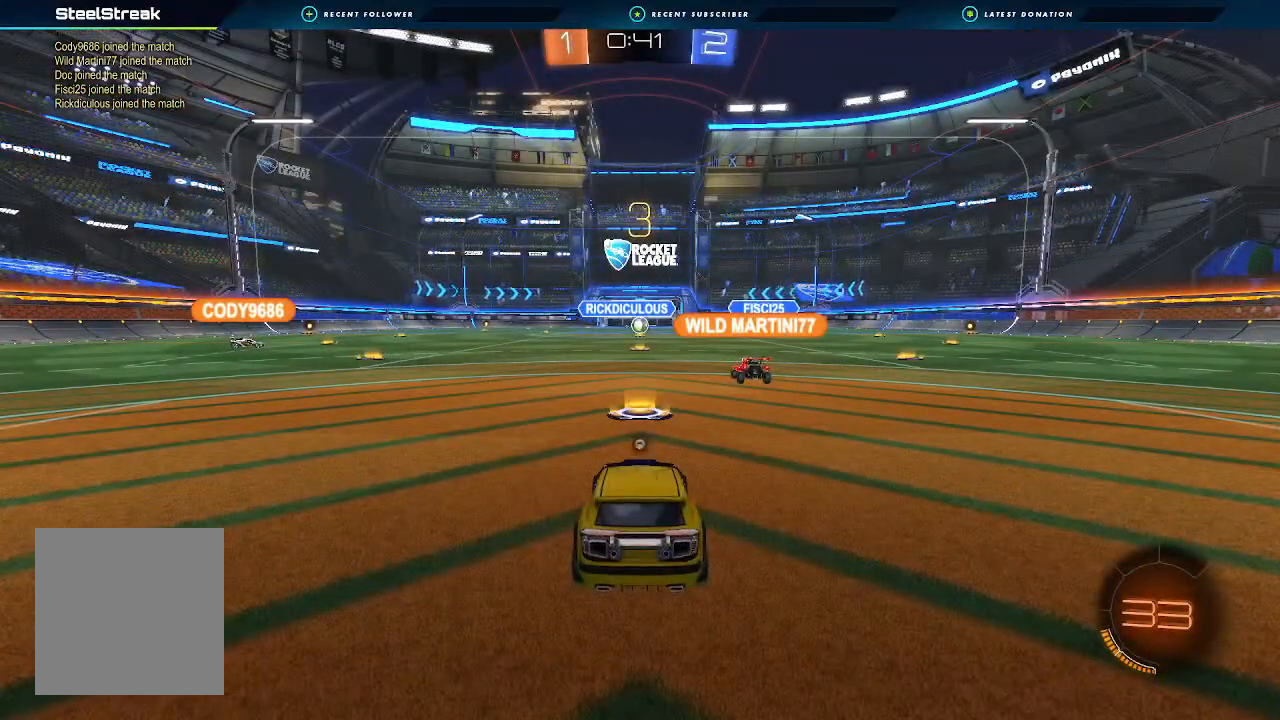
{"buttons": ["X", "R2"], "left_stick": "center", "right_stick": "center", "events": [[33, "X", "down"], [167, "left_stick", "center"], [267, "left_stick", "left"], [433, "left_stick", "center"]]}
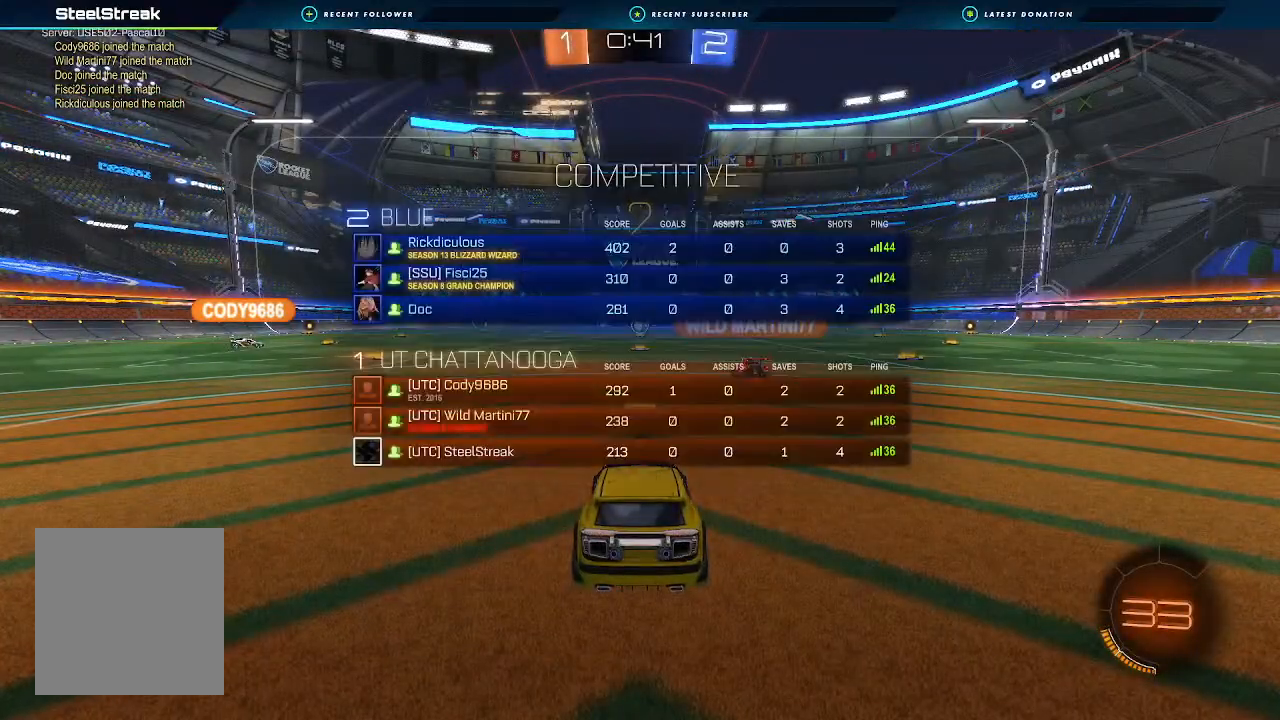
{"buttons": ["B", "R2"], "left_stick": "left", "right_stick": "center", "events": [[33, "left_stick", "left"], [200, "left_stick", "center"], [233, "X", "up"], [267, "left_stick", "up-left"], [433, "B", "down"], [433, "left_stick", "center"], [500, "left_stick", "left"]]}
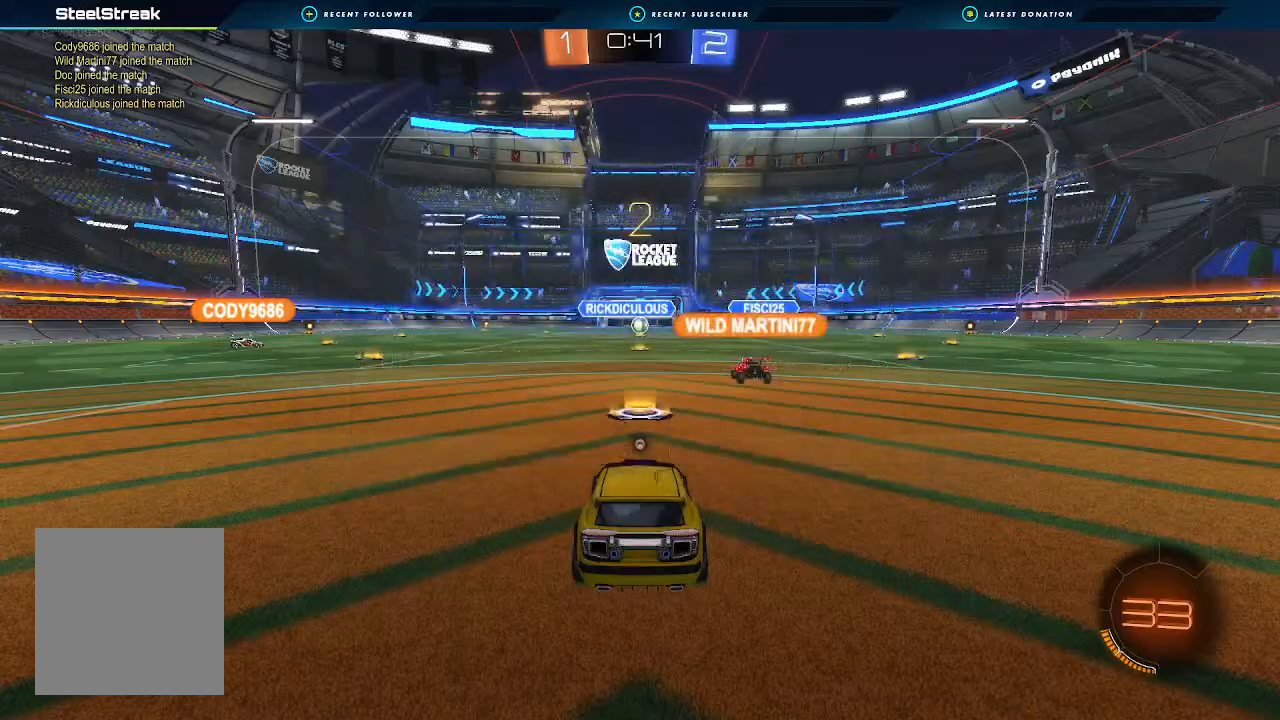
{"buttons": ["B", "R2"], "left_stick": "left", "right_stick": "center", "events": [[167, "left_stick", "center"], [233, "left_stick", "left"], [400, "left_stick", "center"], [500, "left_stick", "left"]]}
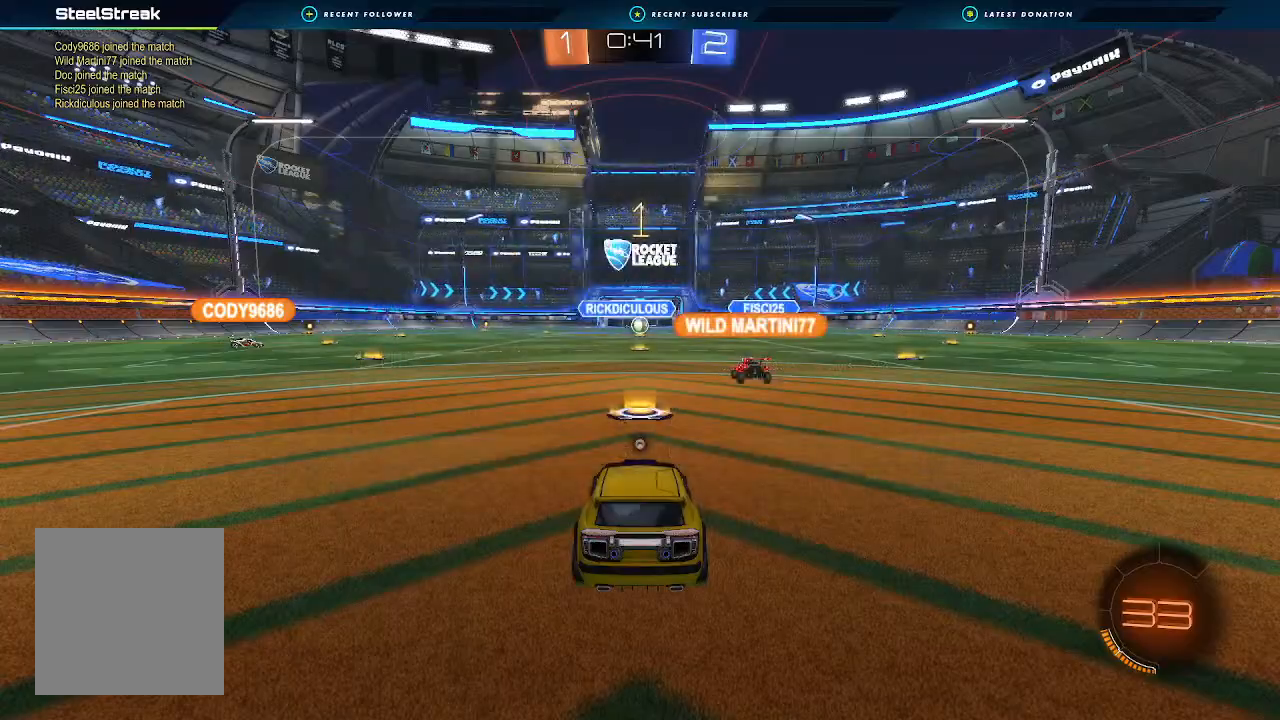
{"buttons": ["B", "R2"], "left_stick": "center", "right_stick": "center", "events": [[133, "left_stick", "center"], [200, "left_stick", "left"], [367, "left_stick", "center"]]}
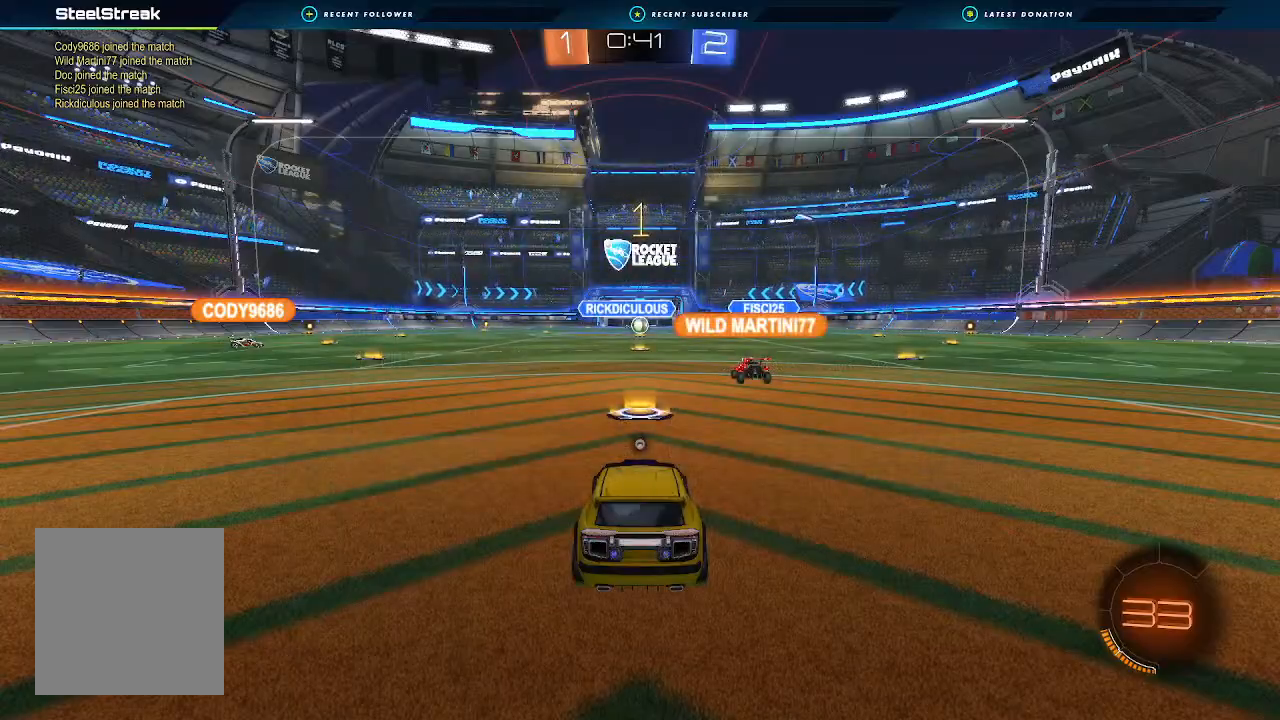
{"buttons": ["B", "R2"], "left_stick": "left", "right_stick": "center", "events": [[300, "left_stick", "left"]]}
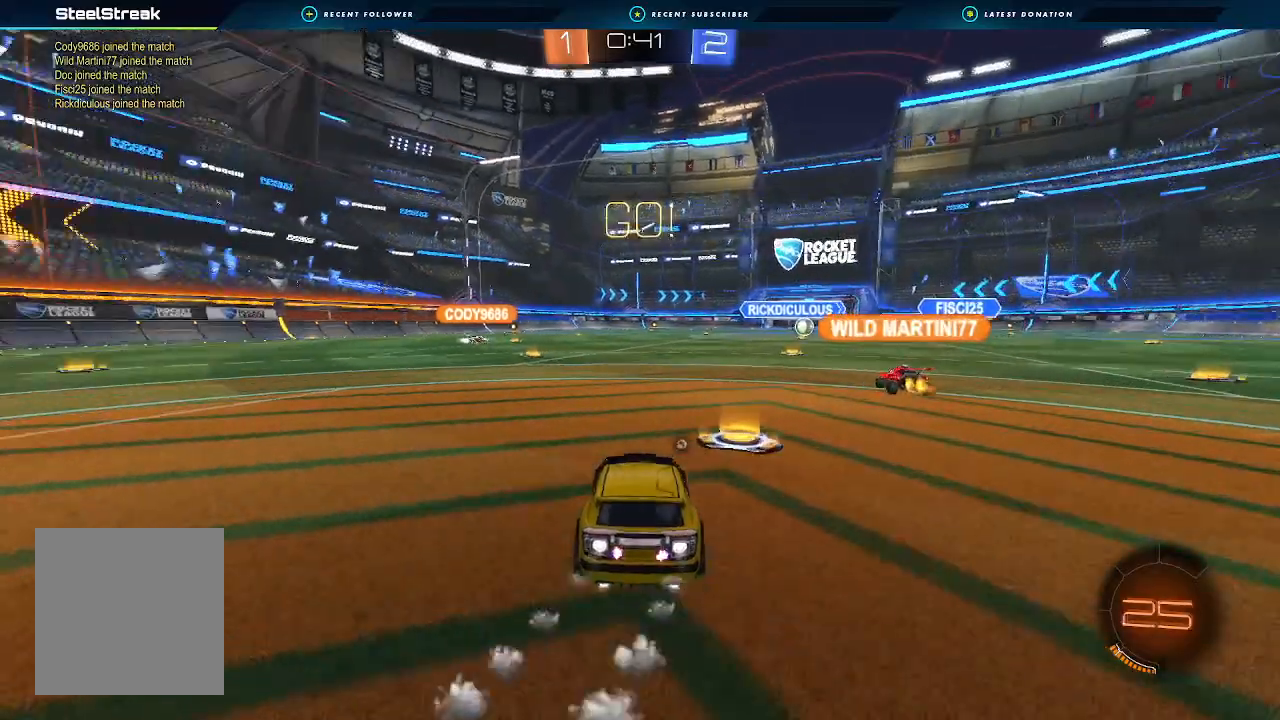
{"buttons": ["A", "B", "L1", "R2"], "left_stick": "down", "right_stick": "center", "events": [[267, "left_stick", "up-left"], [300, "A", "down"], [300, "L1", "down"], [367, "A", "up"], [433, "A", "down"], [467, "left_stick", "down"]]}
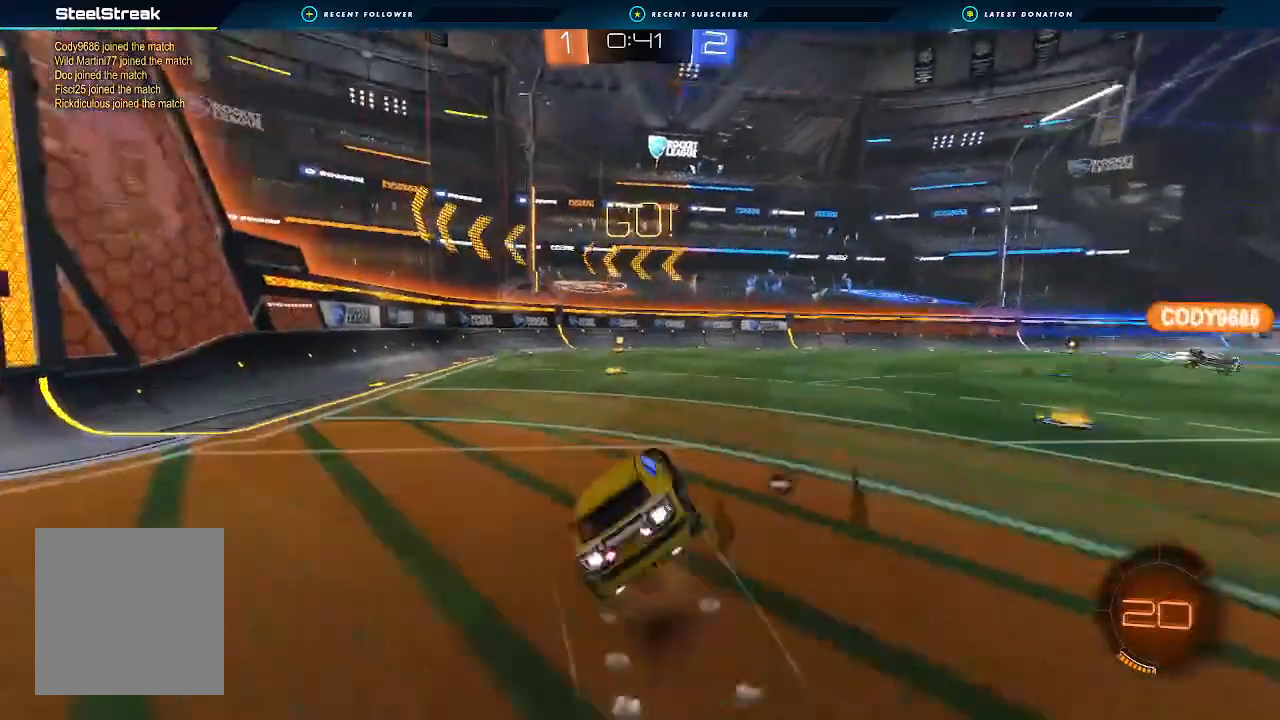
{"buttons": ["R2"], "left_stick": "down-left", "right_stick": "center", "events": [[167, "left_stick", "down-left"], [267, "A", "up"], [400, "B", "up"], [467, "L1", "up"]]}
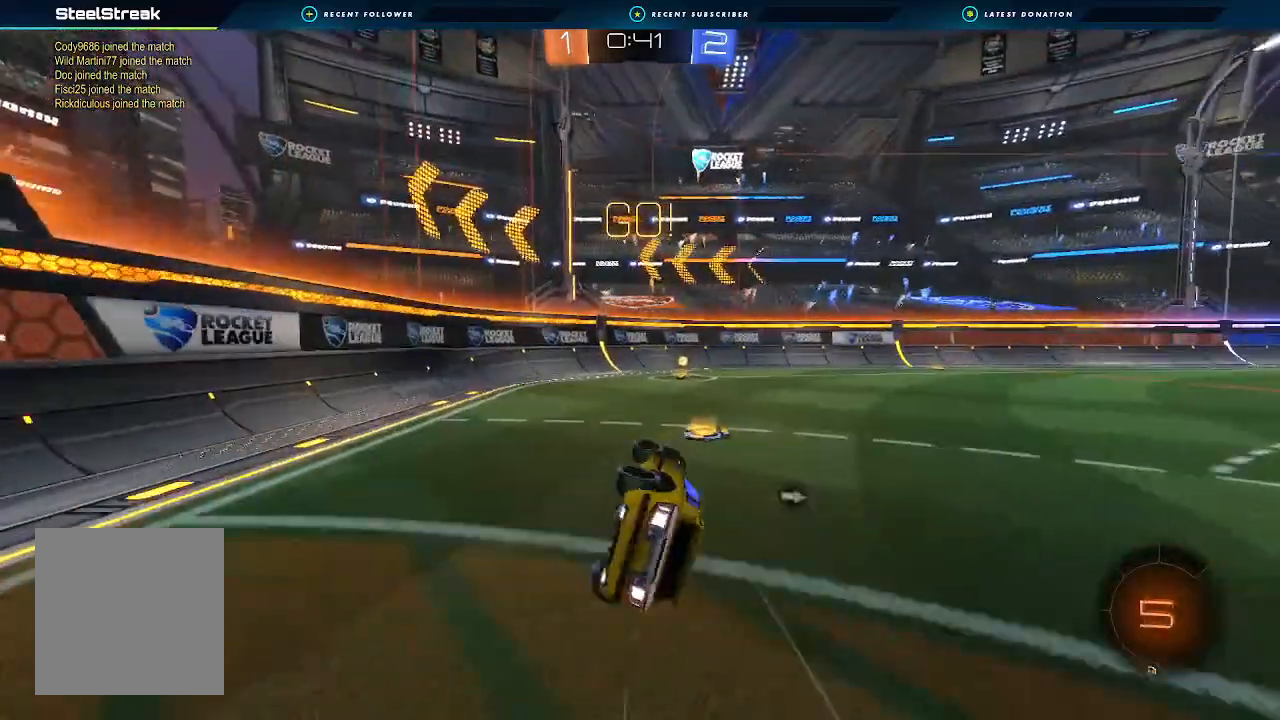
{"buttons": ["R2"], "left_stick": "right", "right_stick": "center", "events": [[67, "L1", "down"], [233, "L1", "up"], [233, "left_stick", "center"], [367, "Y", "down"], [433, "left_stick", "right"], [467, "Y", "up"]]}
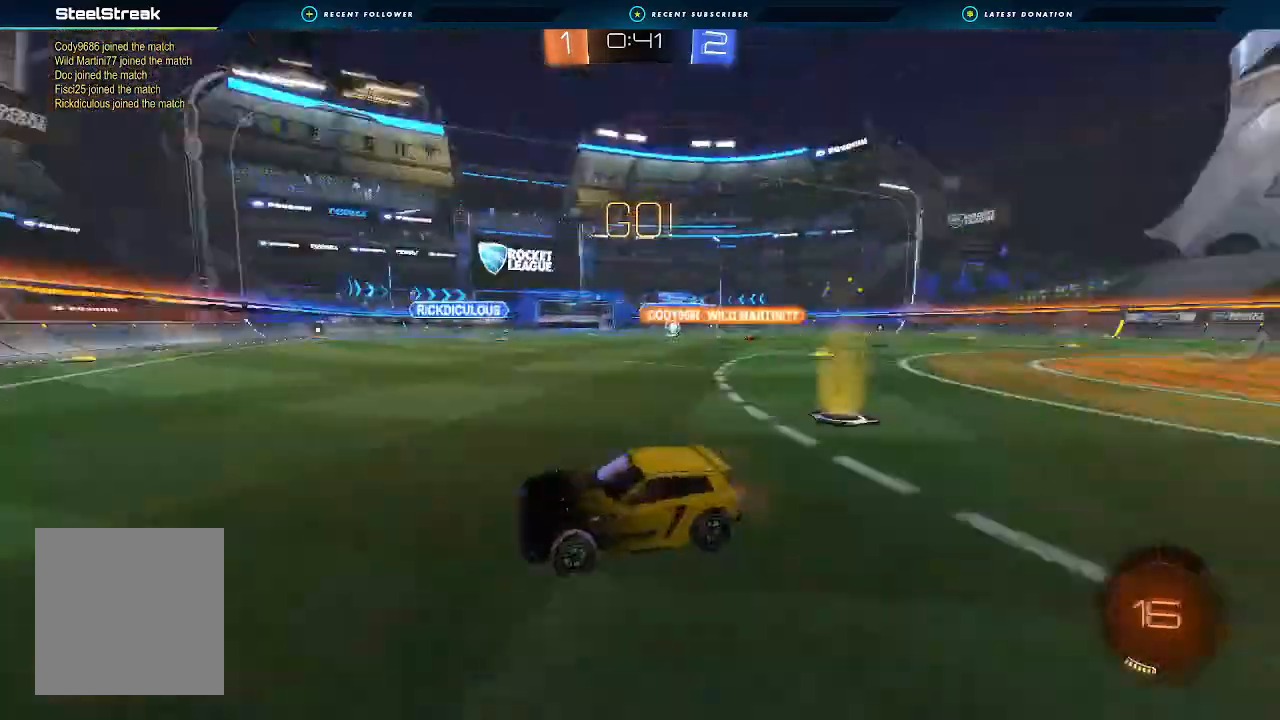
{"buttons": ["R2"], "left_stick": "right", "right_stick": "center", "events": [[100, "left_stick", "center"], [267, "left_stick", "right"]]}
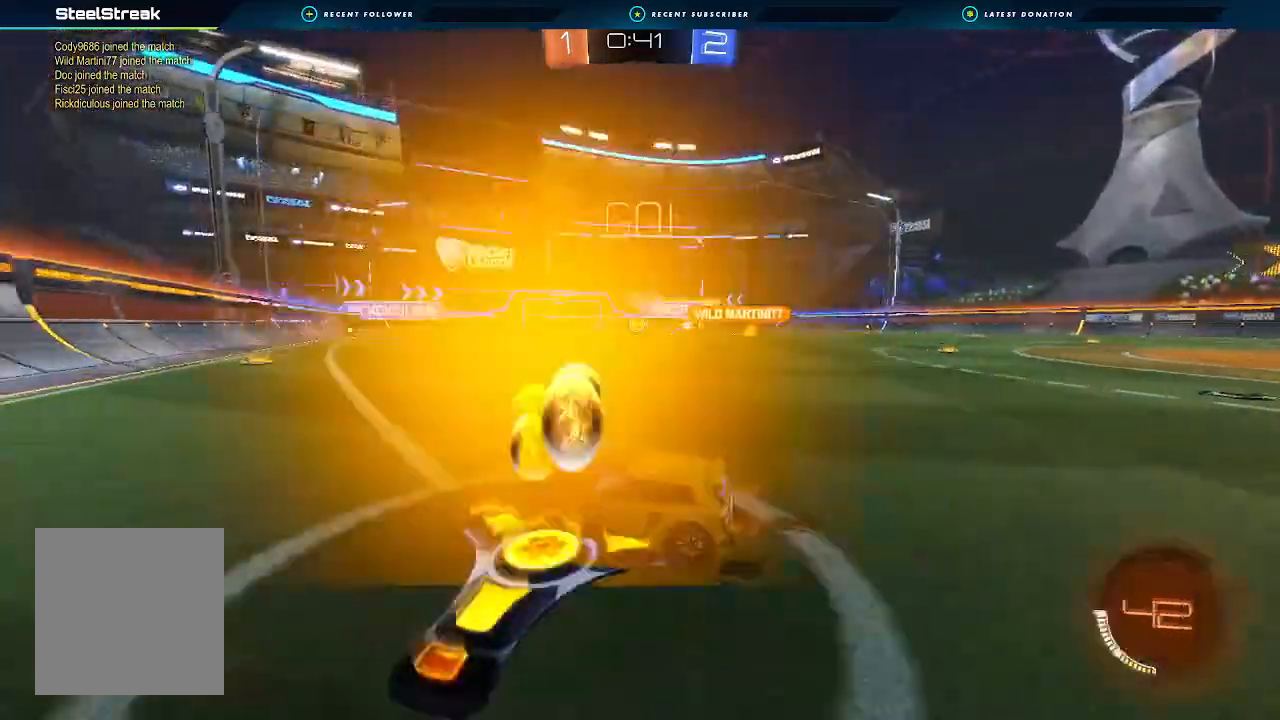
{"buttons": ["R2"], "left_stick": "center", "right_stick": "center", "events": [[33, "B", "down"], [133, "left_stick", "center"], [200, "left_stick", "right"], [367, "left_stick", "center"], [400, "B", "up"]]}
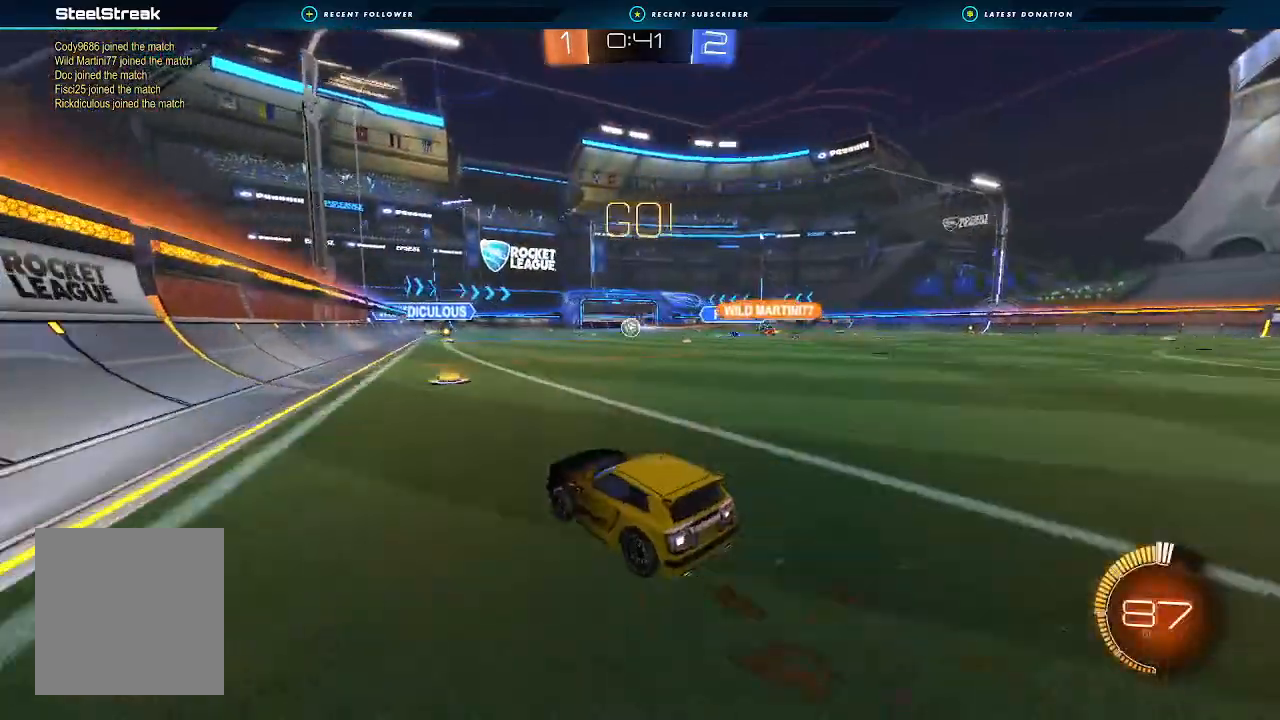
{"buttons": ["B", "R2"], "left_stick": "left", "right_stick": "center", "events": [[67, "left_stick", "right"], [167, "left_stick", "left"], [233, "L1", "down"], [333, "L1", "up"], [367, "B", "down"]]}
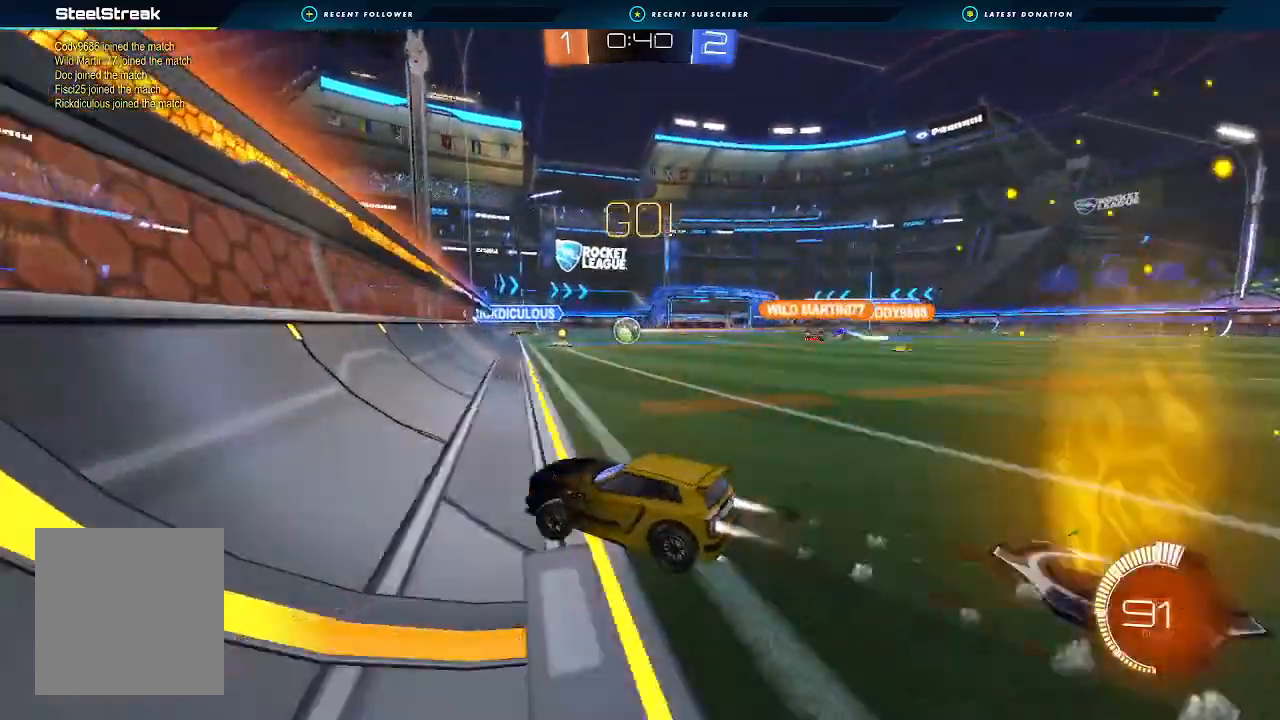
{"buttons": ["R2"], "left_stick": "right", "right_stick": "center", "events": [[67, "B", "up"], [167, "left_stick", "right"], [333, "left_stick", "left"], [433, "left_stick", "right"]]}
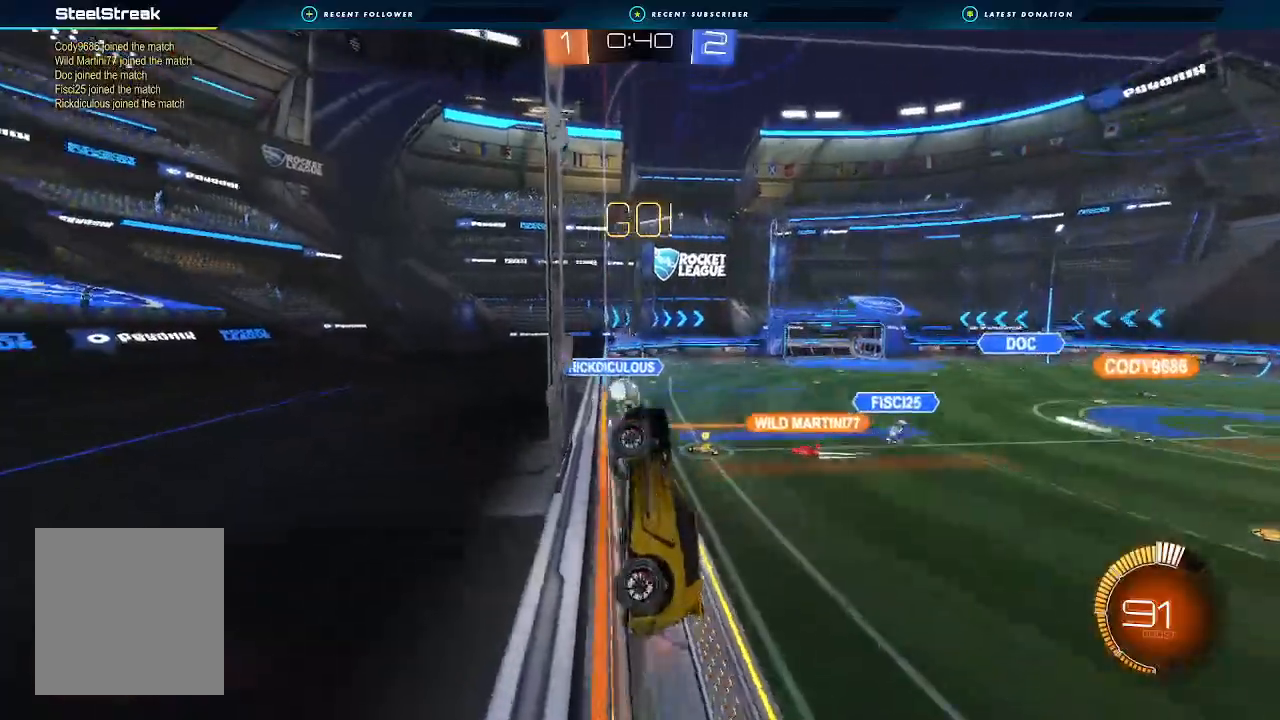
{"buttons": ["R2"], "left_stick": "down-left", "right_stick": "center", "events": [[100, "left_stick", "left"], [200, "left_stick", "down-left"], [400, "L1", "down"], [500, "L1", "up"]]}